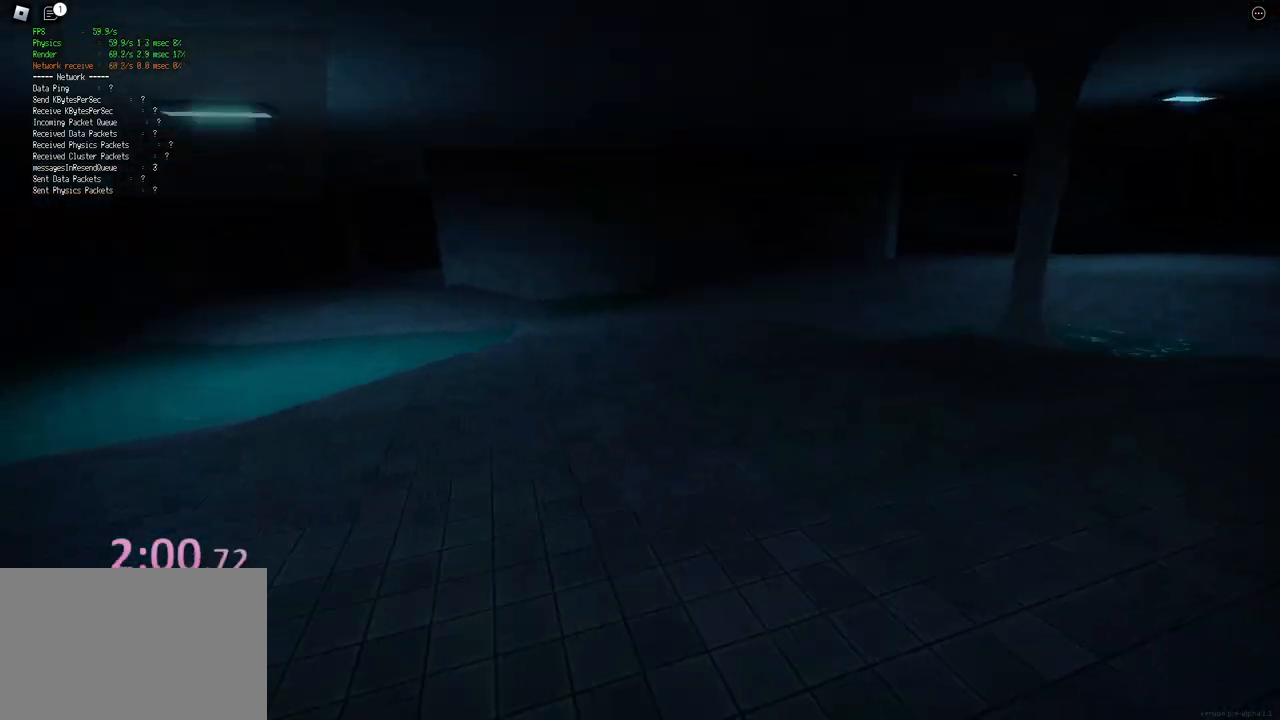
Gameplay with keyboard; each line is a JSON object with the keys held at the frame after it. "events" lists presses ("down") and releases ("up") of "a", "ctrl", "d", "e", "f", "q", "r", "s", "shift", "space", "tab" and "w" between this image and that frame as [ms after this image, input, new state], when the widget could be followed in between. No other keys are recorded. Mouse input is not recorded.
{"keys": ["ctrl", "d", "shift", "space", "w"], "events": [[350, "space", "down"], [383, "ctrl", "down"]]}
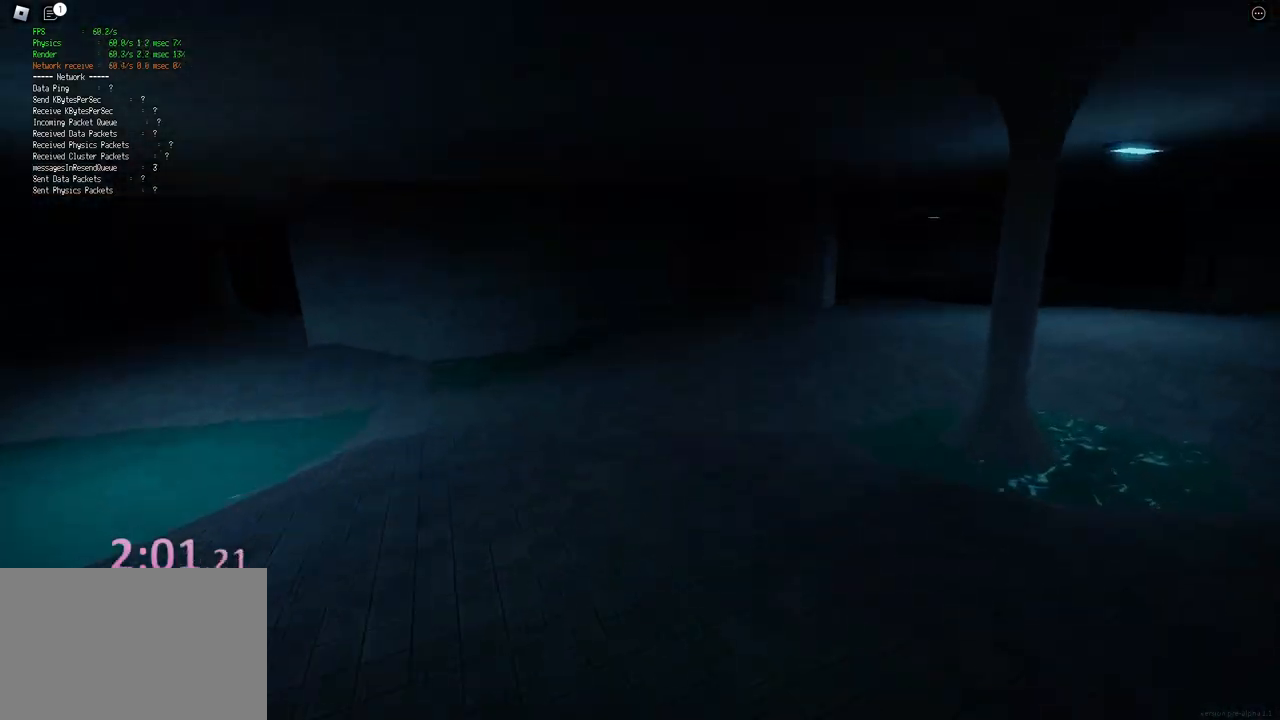
{"keys": ["d", "shift", "w"], "events": [[167, "ctrl", "up"], [167, "space", "up"]]}
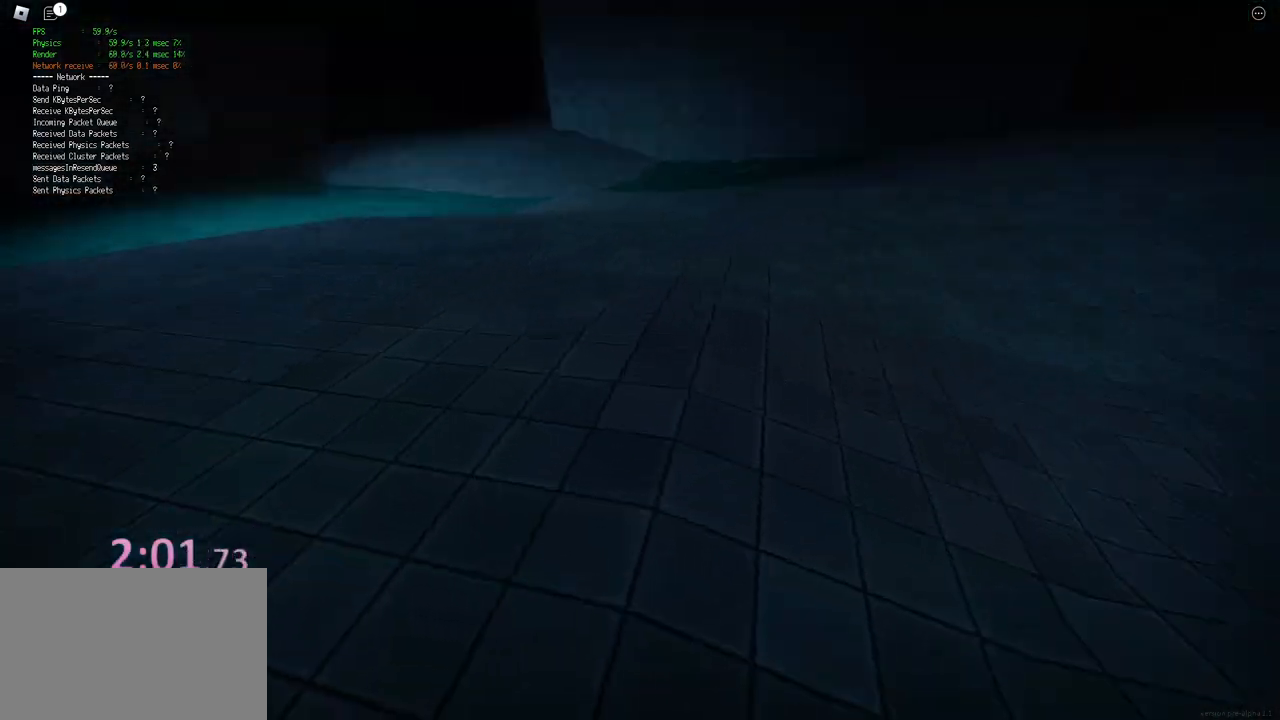
{"keys": ["d", "shift", "w"], "events": [[117, "space", "down"], [150, "ctrl", "down"], [417, "ctrl", "up"], [417, "space", "up"]]}
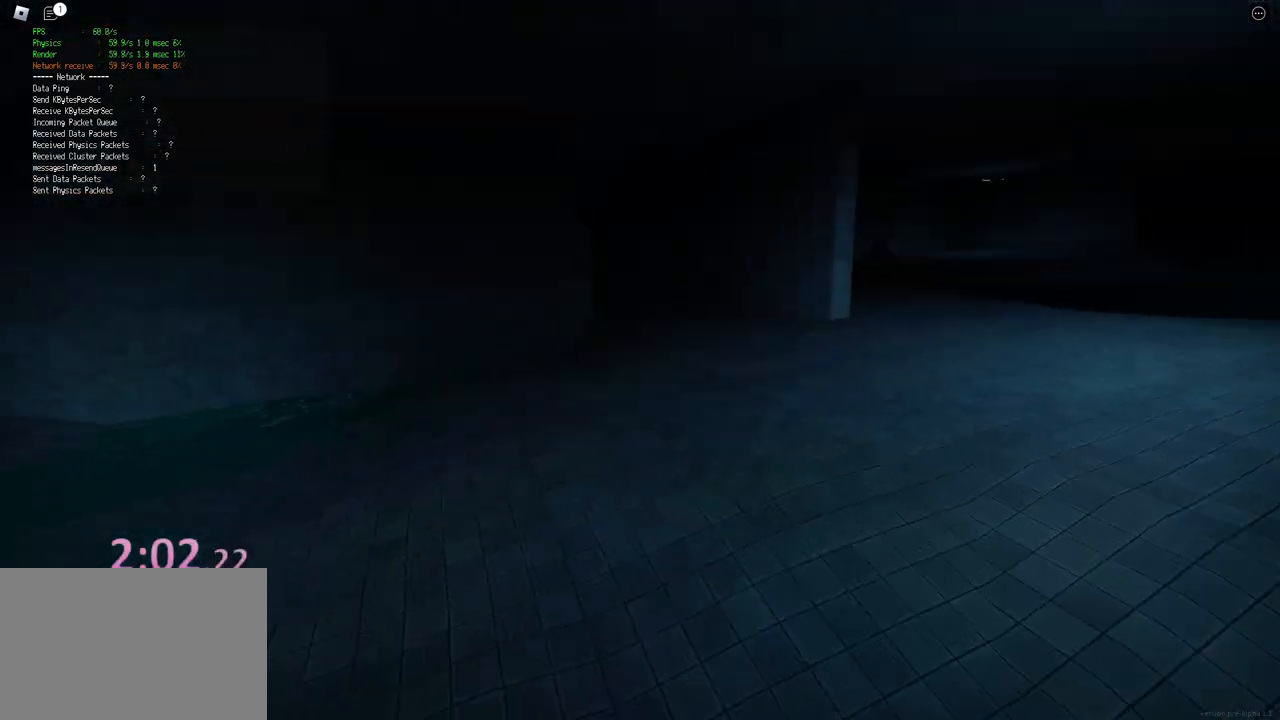
{"keys": ["ctrl", "d", "shift", "space", "w"], "events": [[400, "space", "down"], [417, "ctrl", "down"]]}
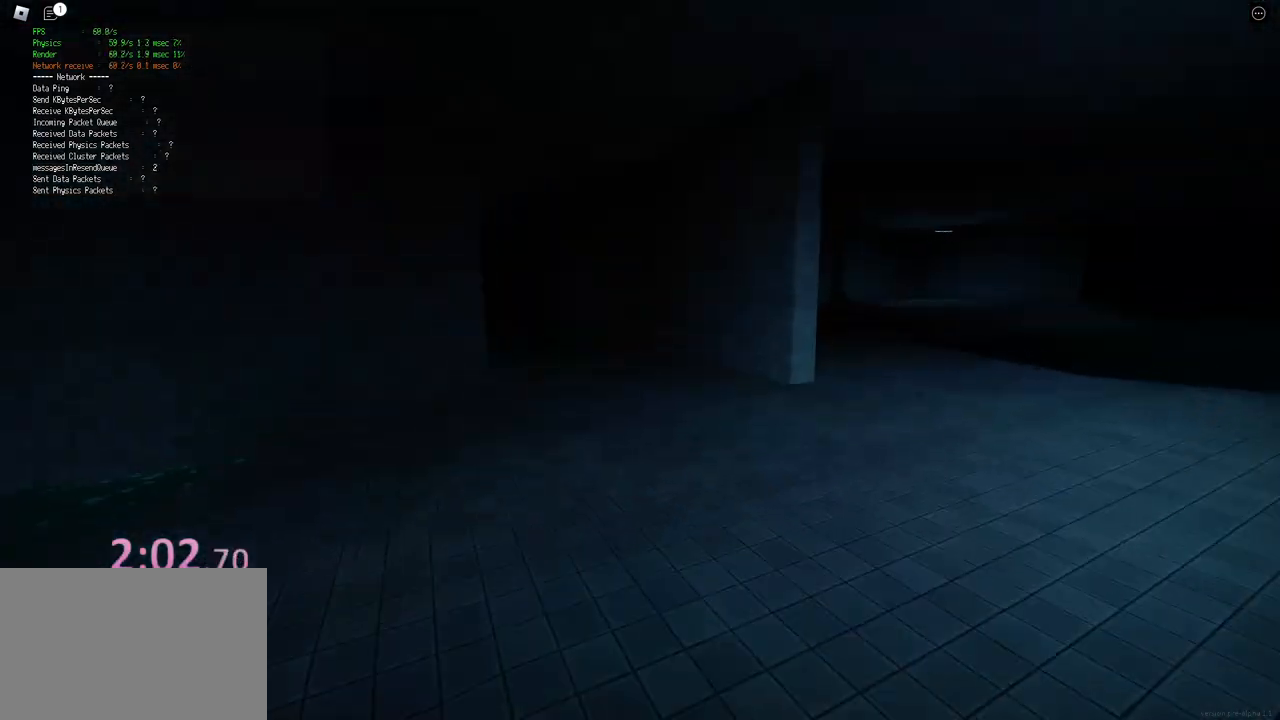
{"keys": ["d", "shift", "w"], "events": [[183, "space", "up"], [200, "ctrl", "up"]]}
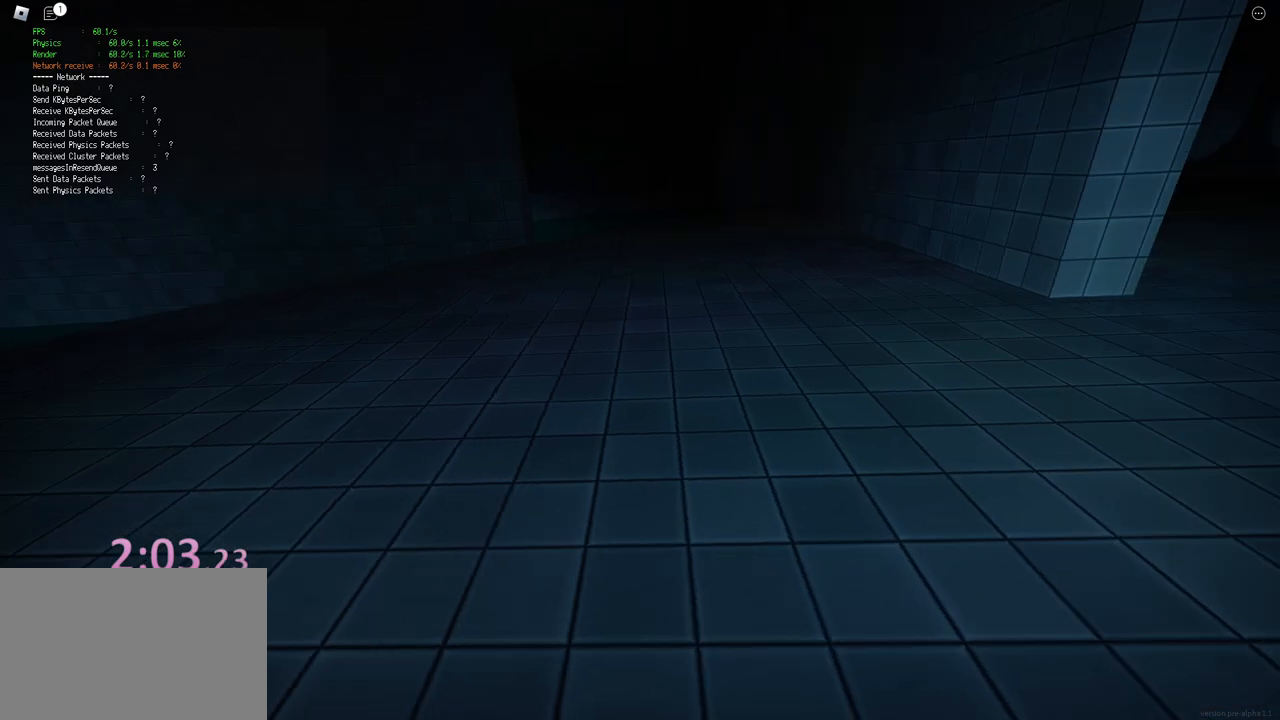
{"keys": ["d", "shift", "w"], "events": [[167, "space", "down"], [200, "ctrl", "down"], [400, "space", "up"], [417, "ctrl", "up"]]}
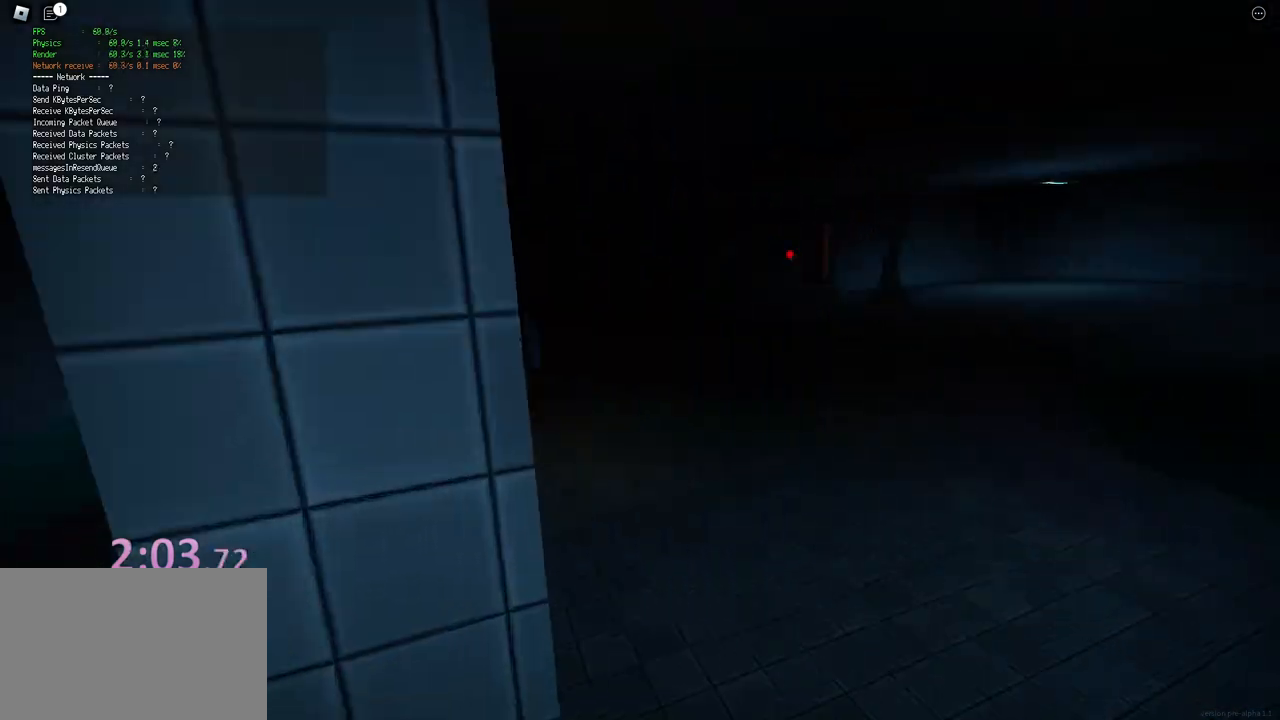
{"keys": ["ctrl", "d", "shift", "space", "w"], "events": [[467, "space", "down"], [500, "ctrl", "down"]]}
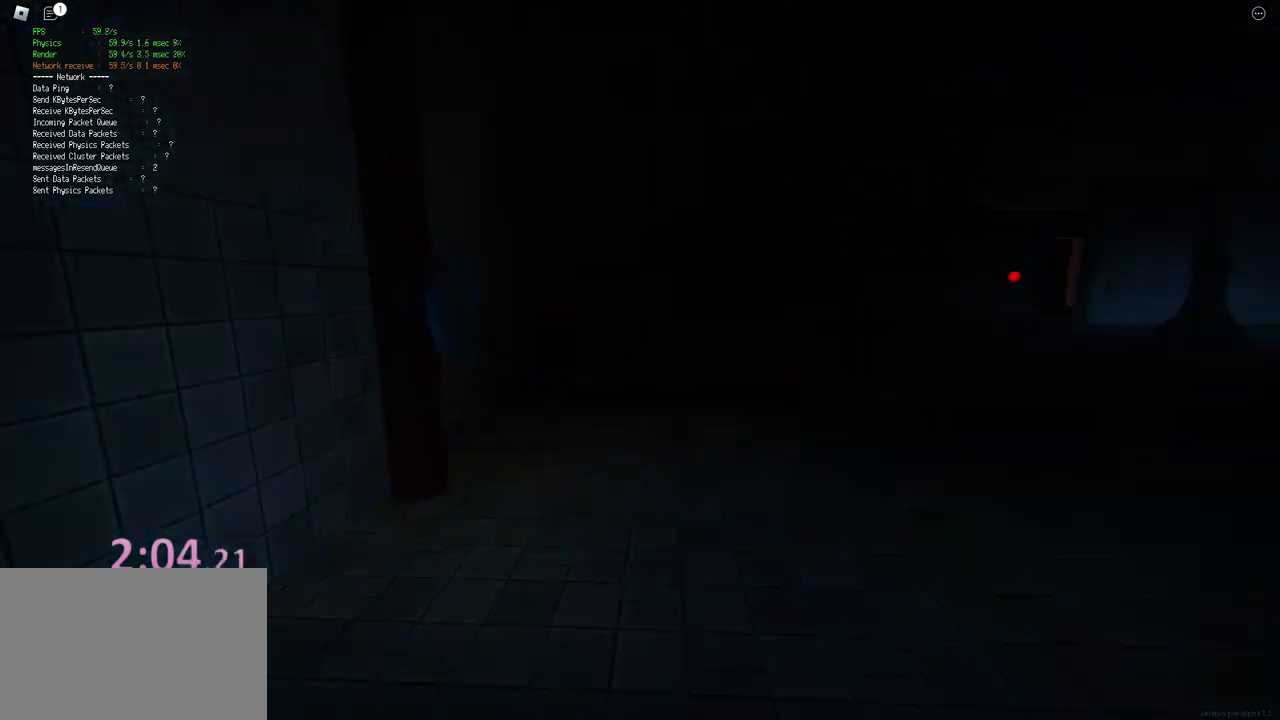
{"keys": [], "events": [[217, "space", "up"], [233, "ctrl", "up"], [350, "shift", "up"], [383, "w", "up"], [450, "d", "up"]]}
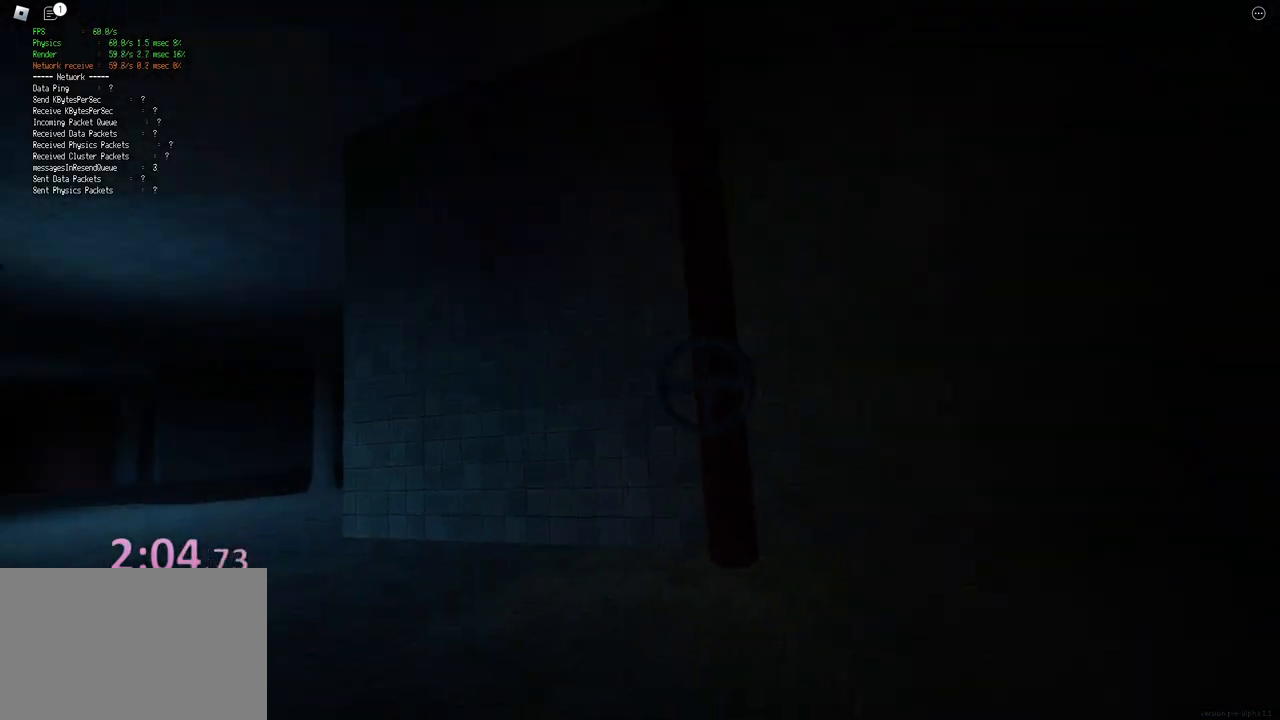
{"keys": [], "events": [[33, "d", "down"], [267, "d", "up"], [350, "d", "down"], [500, "d", "up"]]}
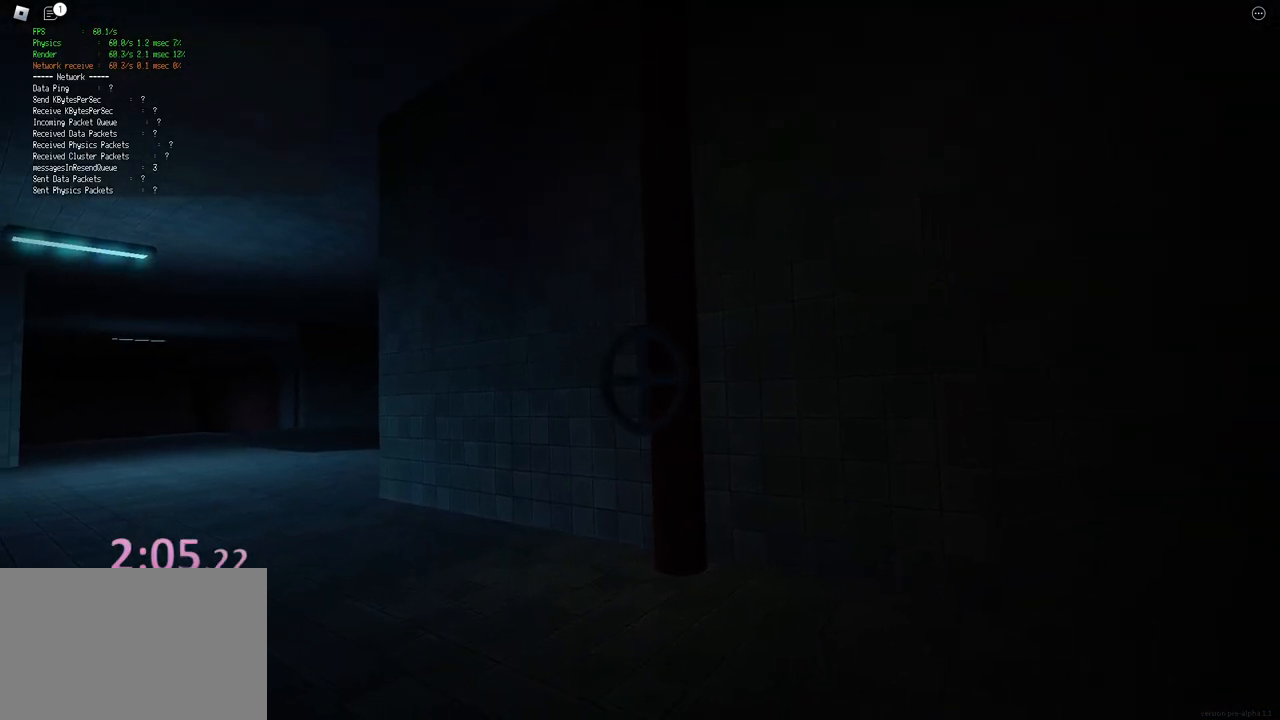
{"keys": ["d"], "events": [[100, "d", "down"], [100, "w", "down"], [183, "d", "up"], [300, "w", "up"], [317, "d", "down"], [400, "d", "up"], [467, "d", "down"]]}
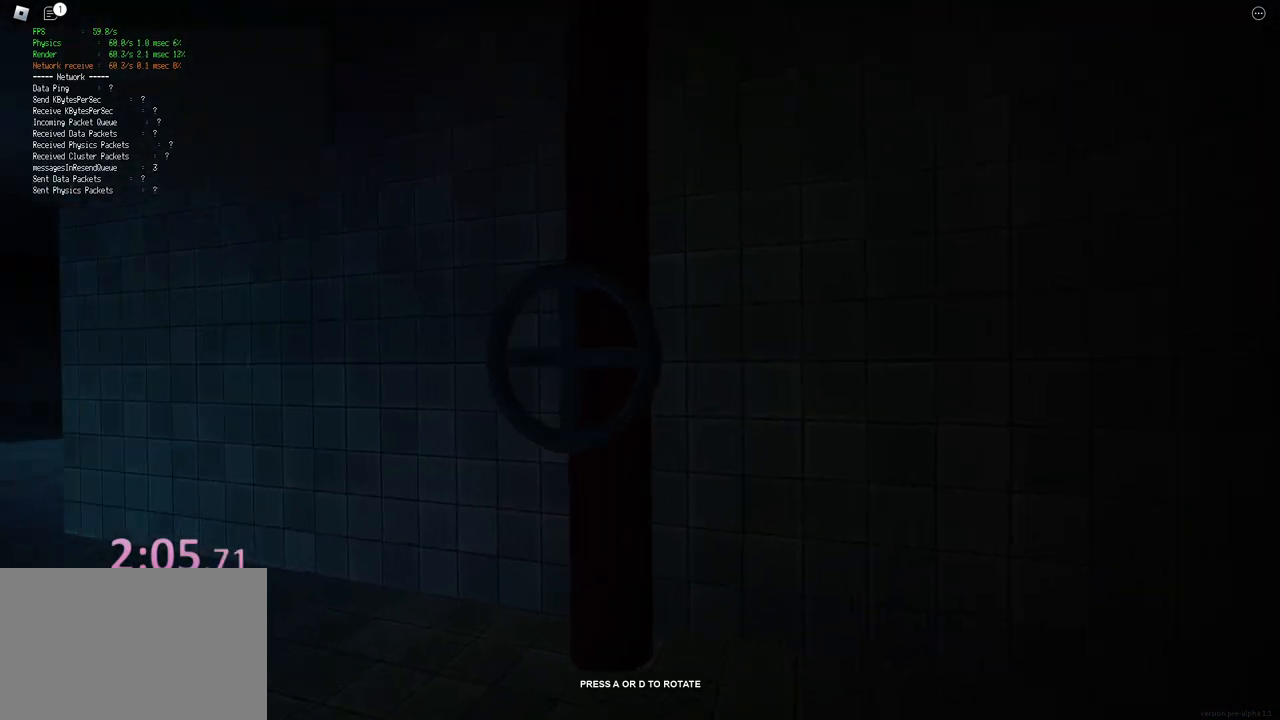
{"keys": ["d"], "events": []}
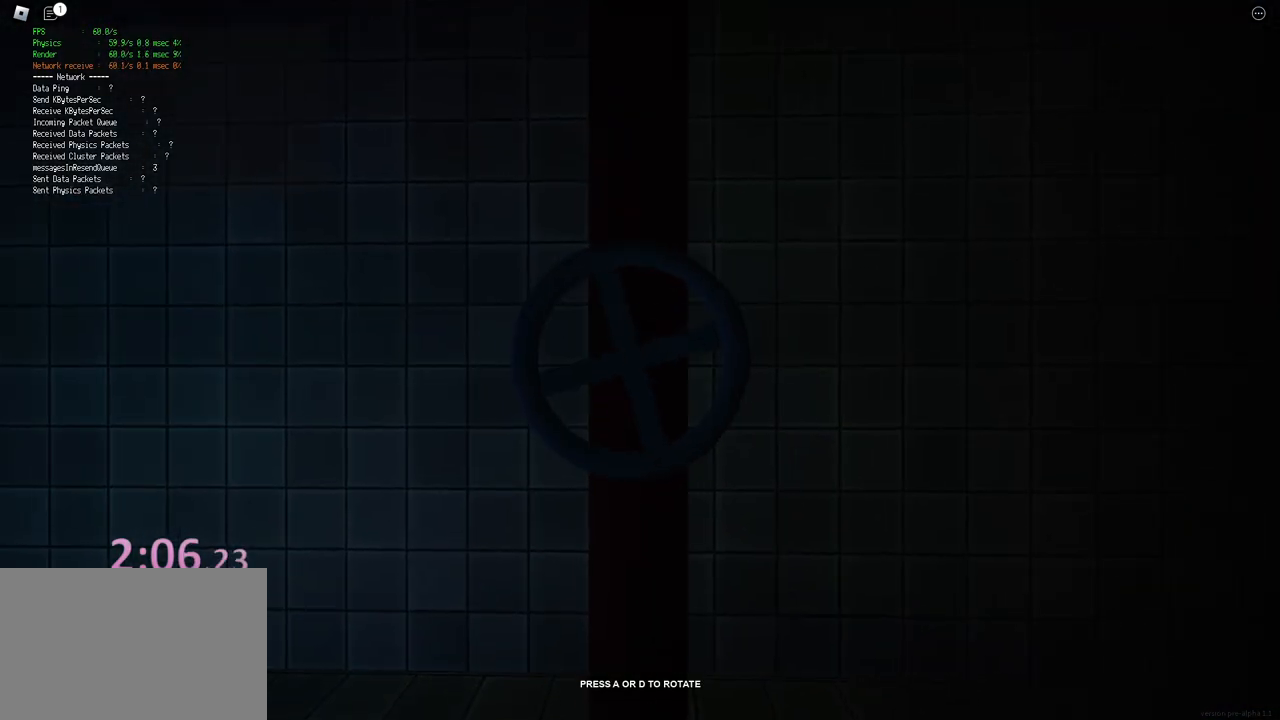
{"keys": ["d"], "events": []}
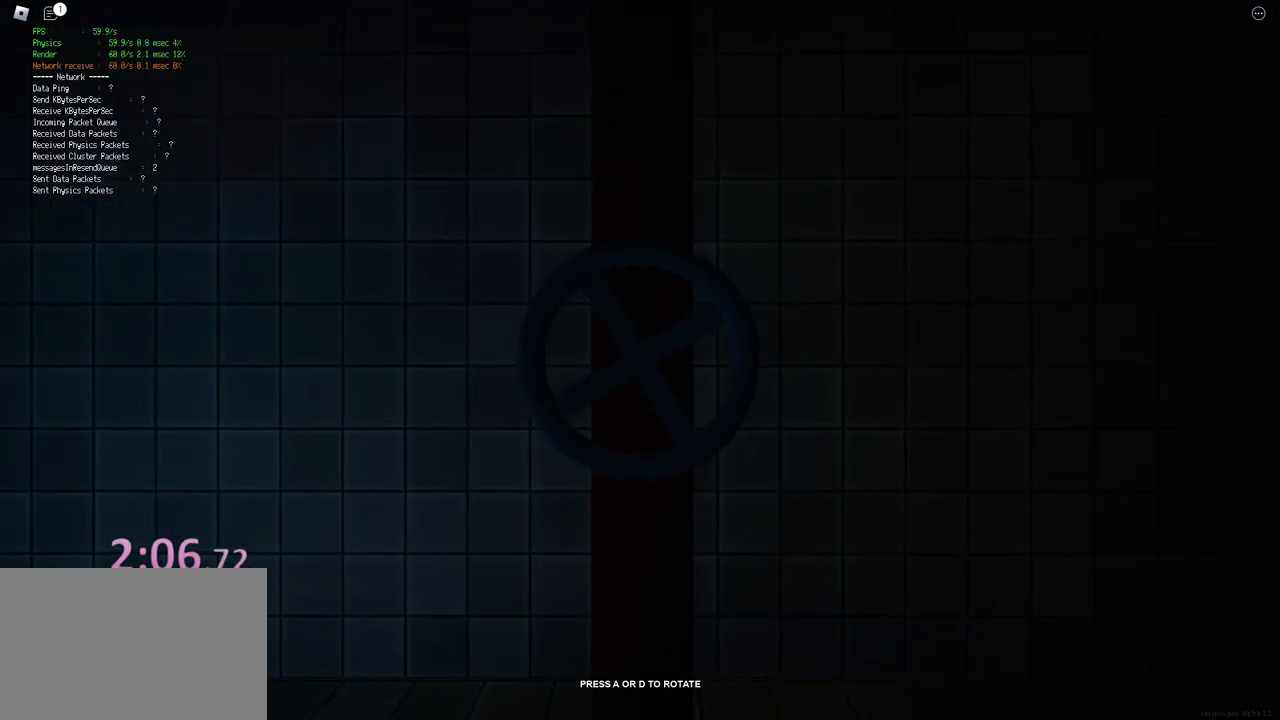
{"keys": ["d"], "events": []}
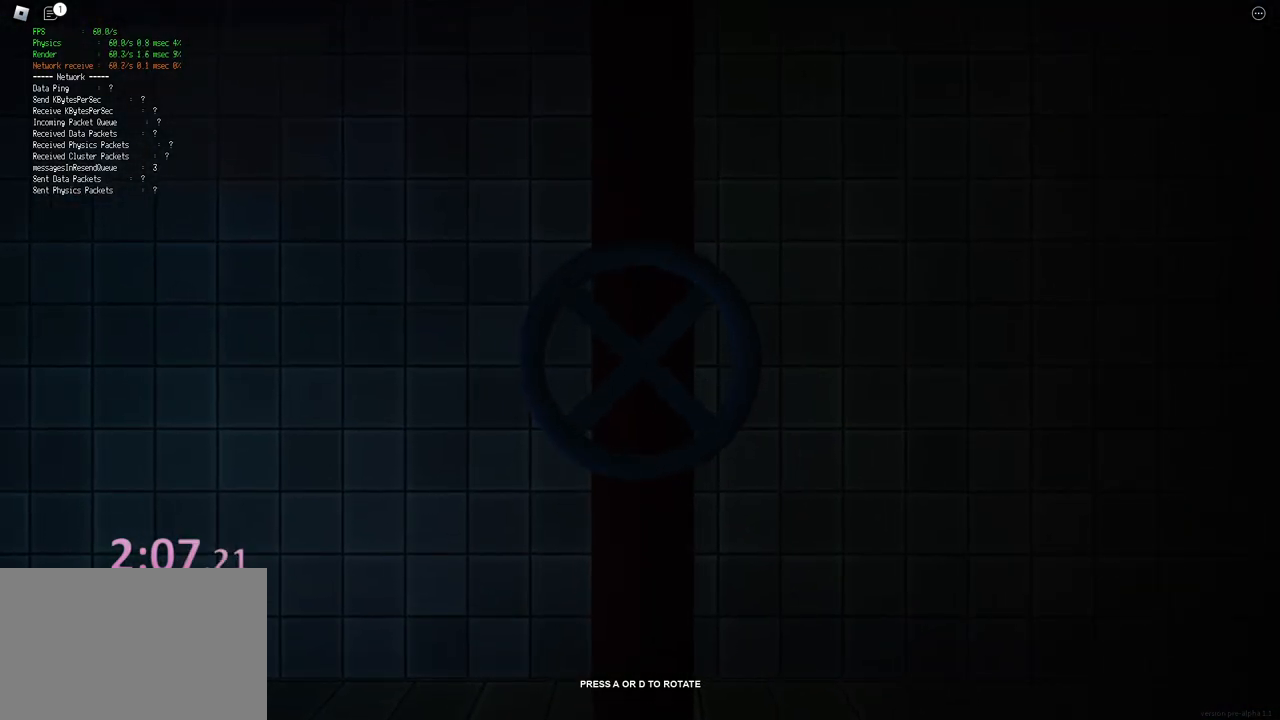
{"keys": ["d"], "events": []}
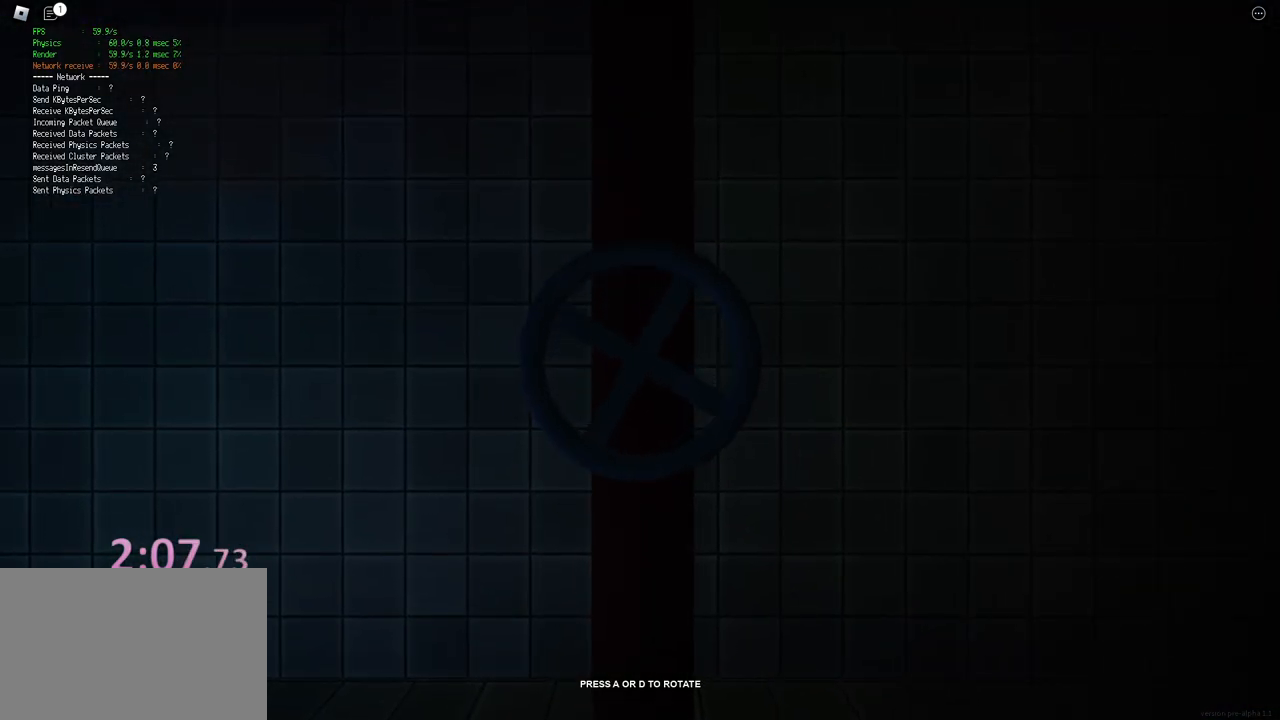
{"keys": ["d"], "events": []}
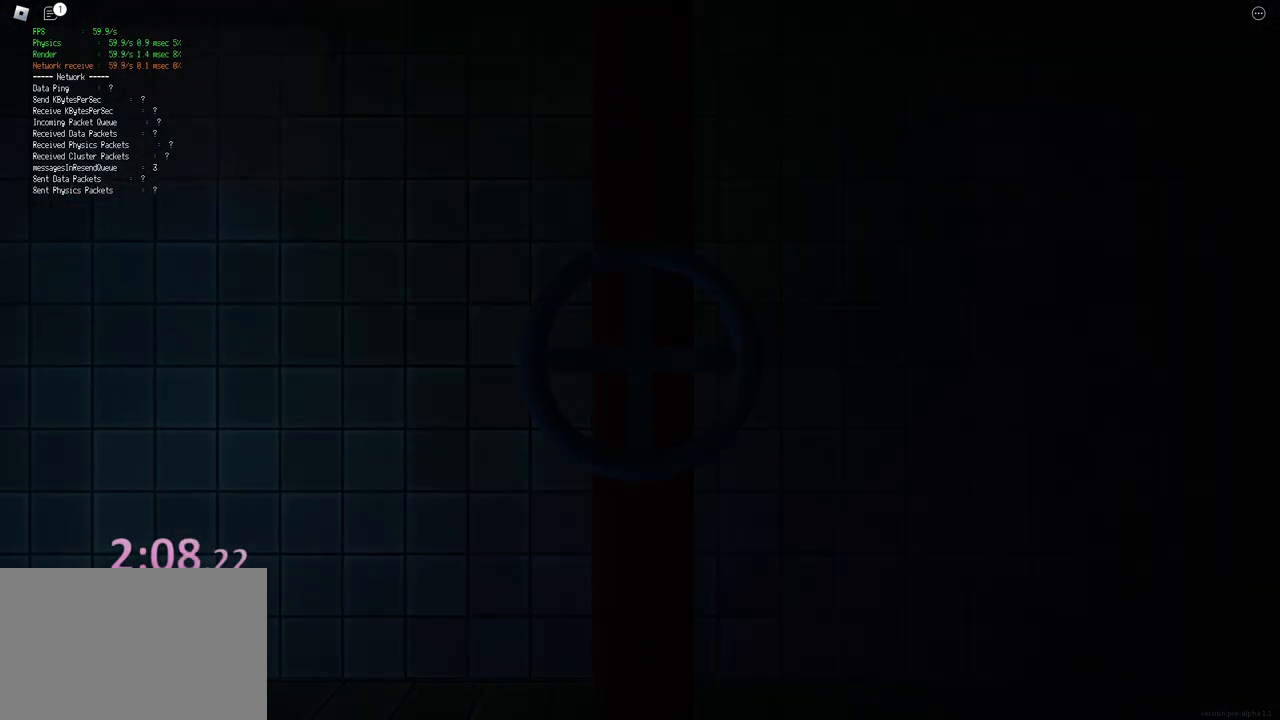
{"keys": [], "events": [[117, "d", "up"]]}
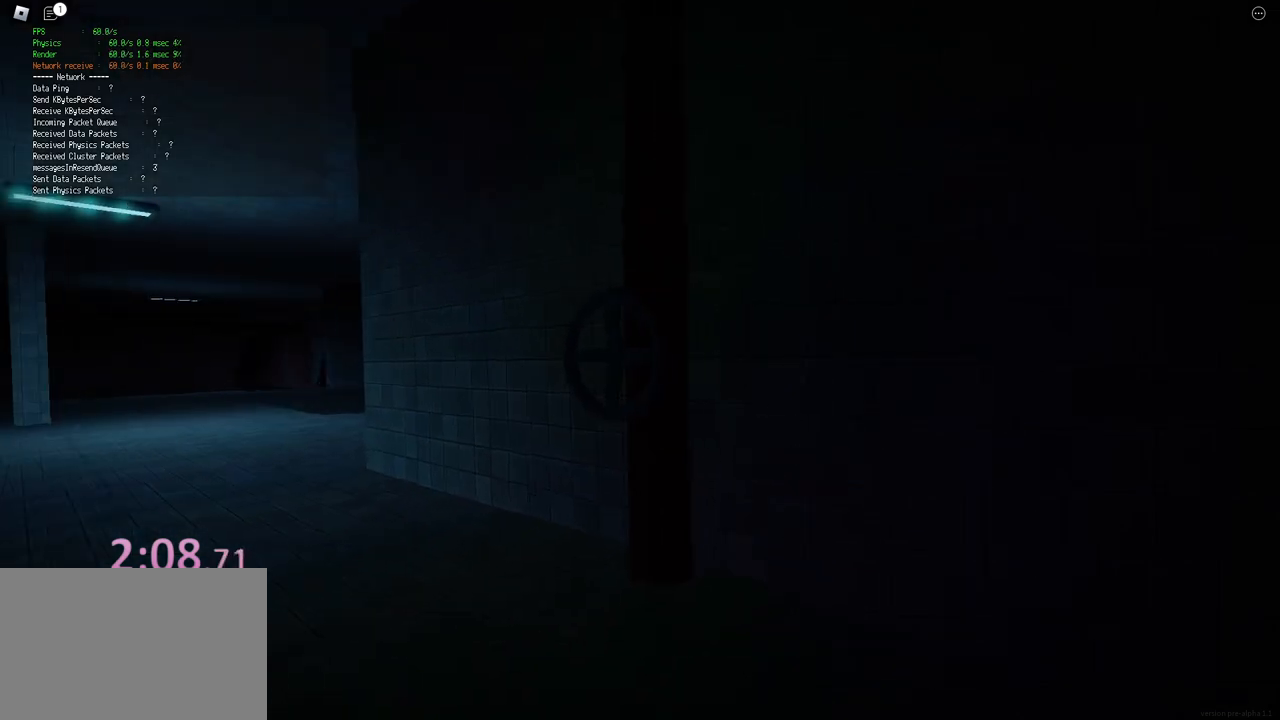
{"keys": ["ctrl", "d", "shift", "space", "w"], "events": [[150, "d", "down"], [200, "shift", "down"], [200, "w", "down"], [467, "space", "down"], [483, "ctrl", "down"]]}
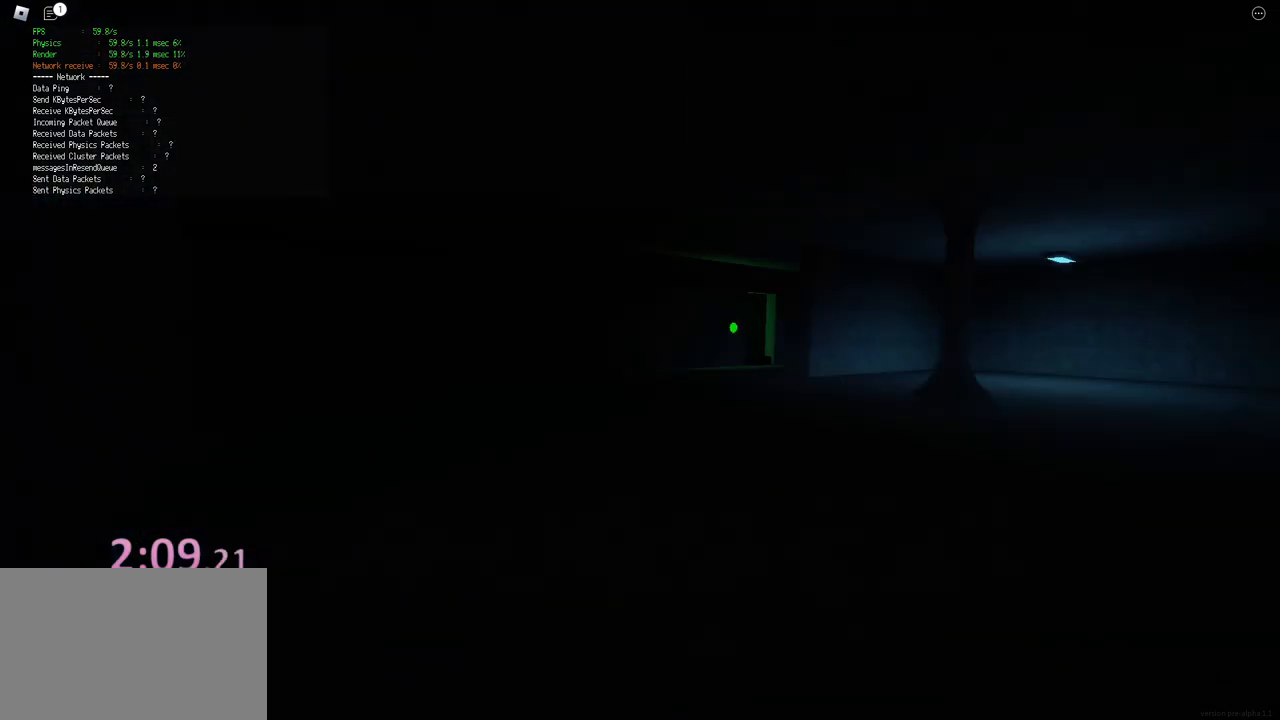
{"keys": ["d", "shift", "w"], "events": [[217, "ctrl", "up"], [233, "space", "up"]]}
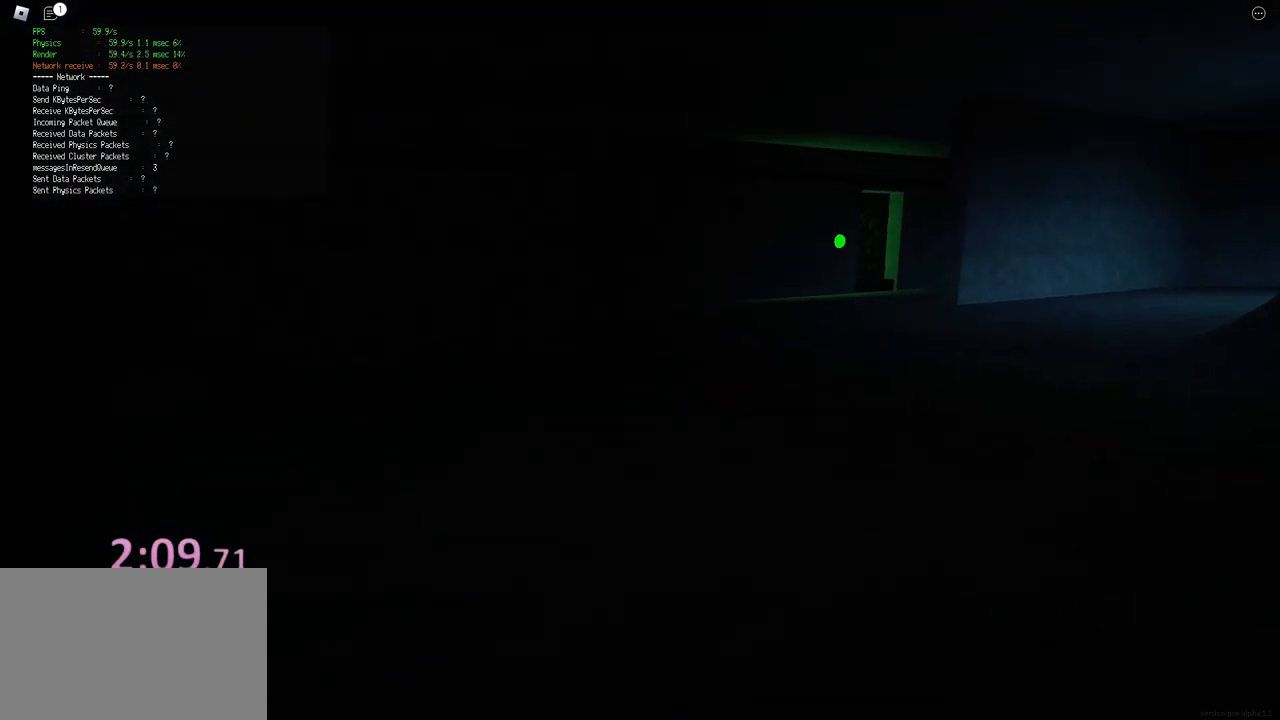
{"keys": ["ctrl", "d", "shift", "space", "w"], "events": [[233, "space", "down"], [267, "ctrl", "down"]]}
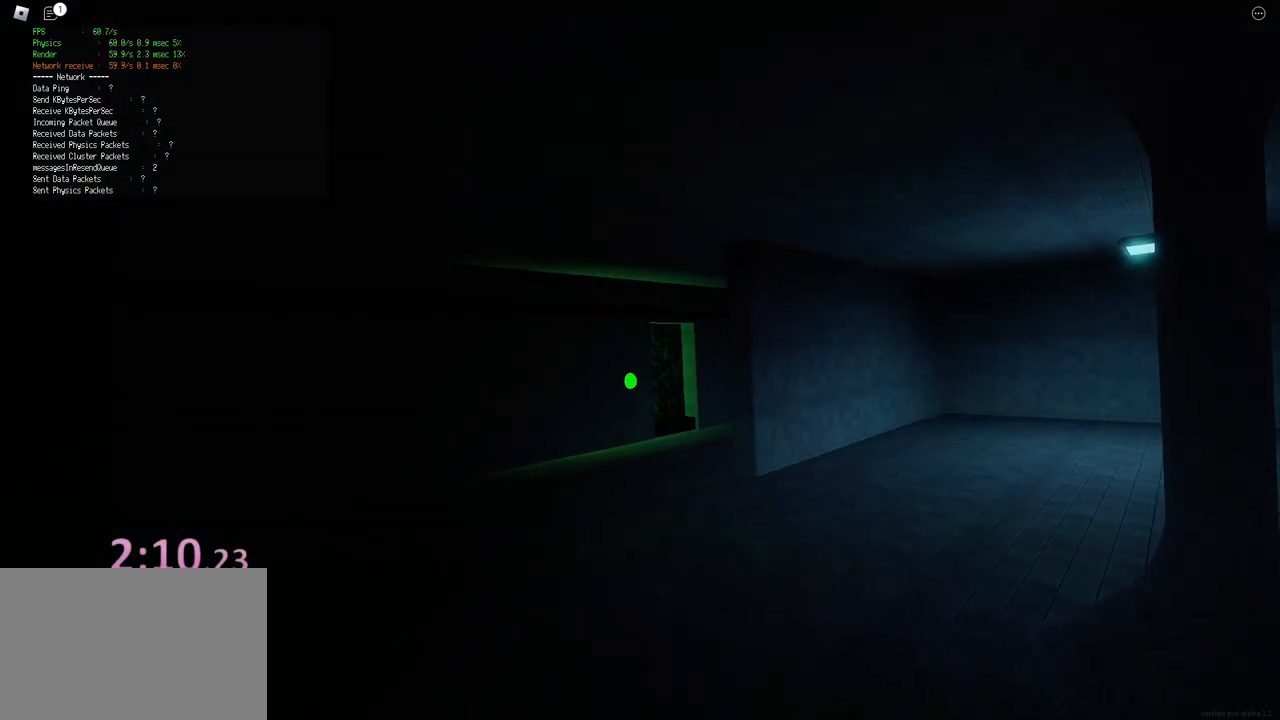
{"keys": ["d", "shift", "w"], "events": [[33, "ctrl", "up"], [33, "space", "up"]]}
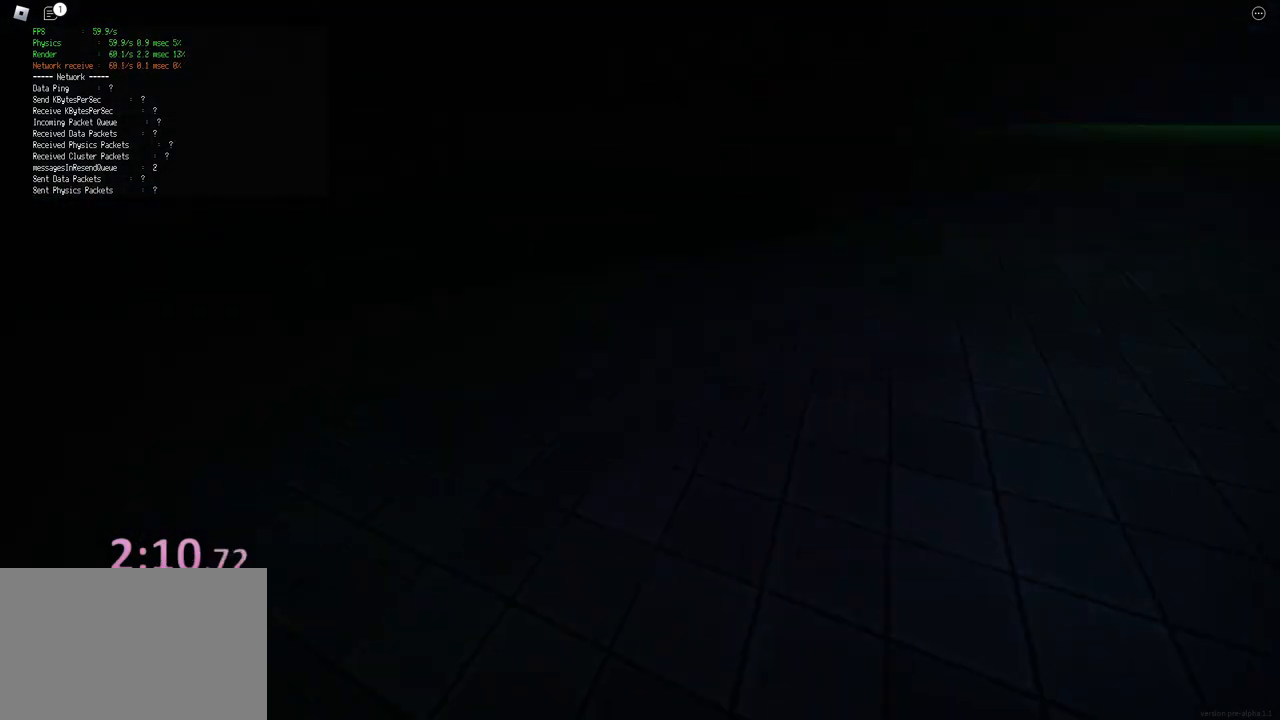
{"keys": ["d", "shift", "w"], "events": [[33, "space", "down"], [67, "ctrl", "down"], [300, "ctrl", "up"], [300, "space", "up"]]}
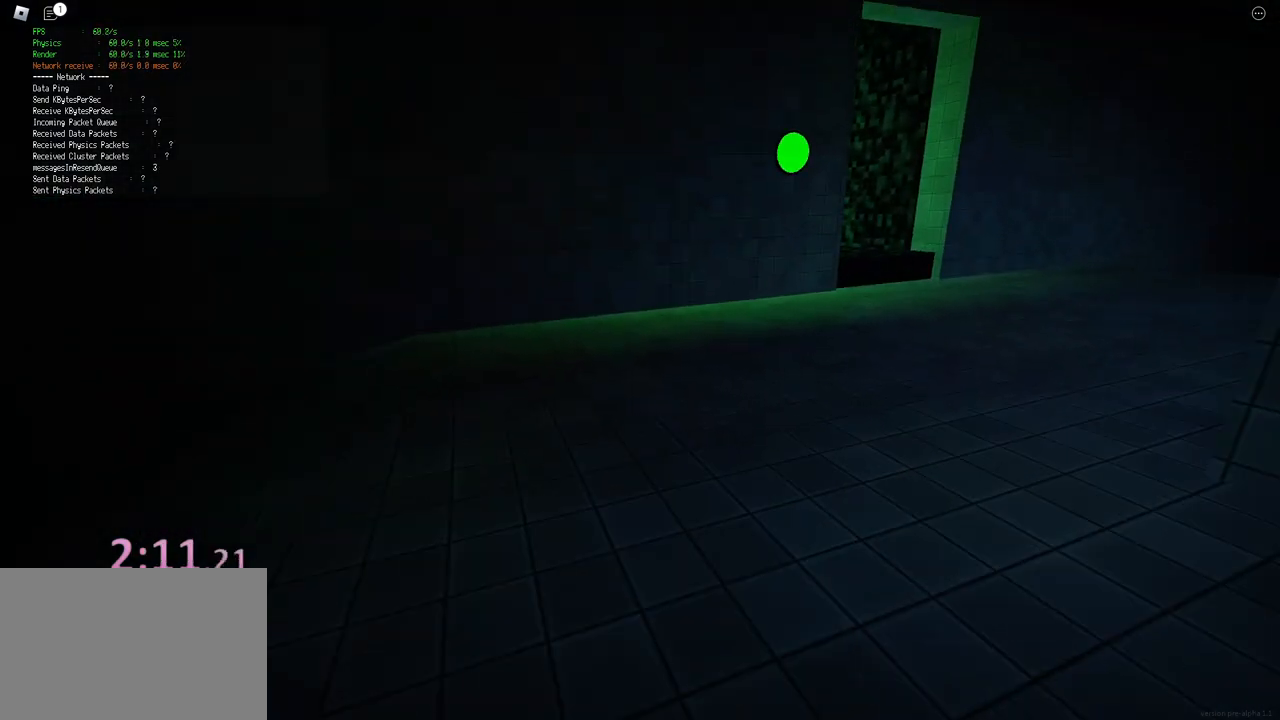
{"keys": ["ctrl", "d", "shift", "space", "w"], "events": [[333, "space", "down"], [367, "ctrl", "down"]]}
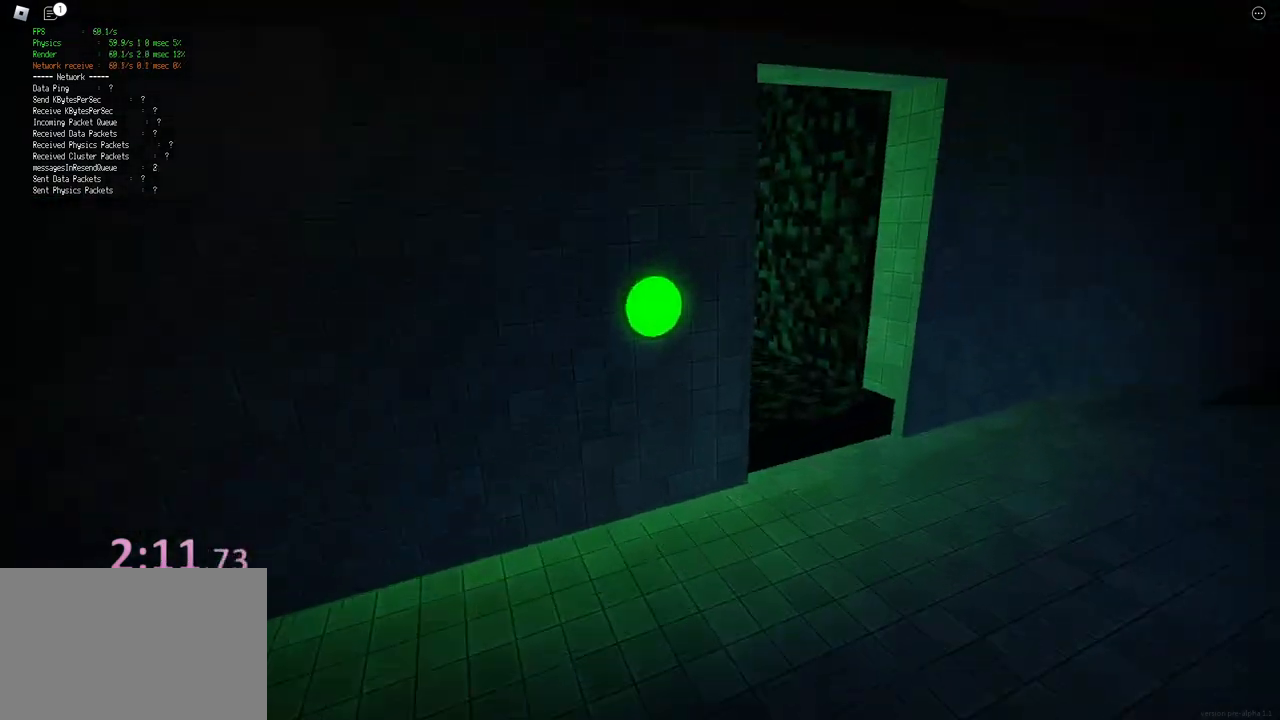
{"keys": ["d", "shift", "w"], "events": [[100, "ctrl", "up"], [117, "space", "up"]]}
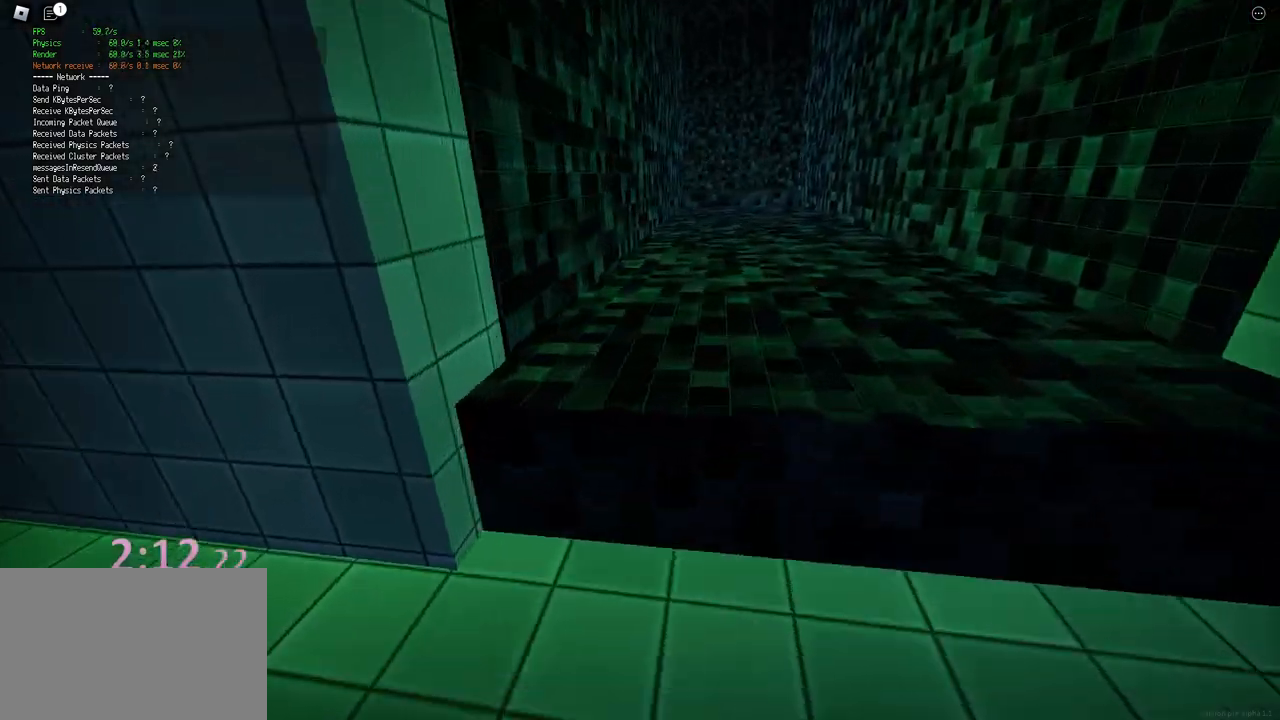
{"keys": ["d", "shift", "w"], "events": [[150, "space", "down"], [183, "ctrl", "down"], [417, "ctrl", "up"], [417, "space", "up"]]}
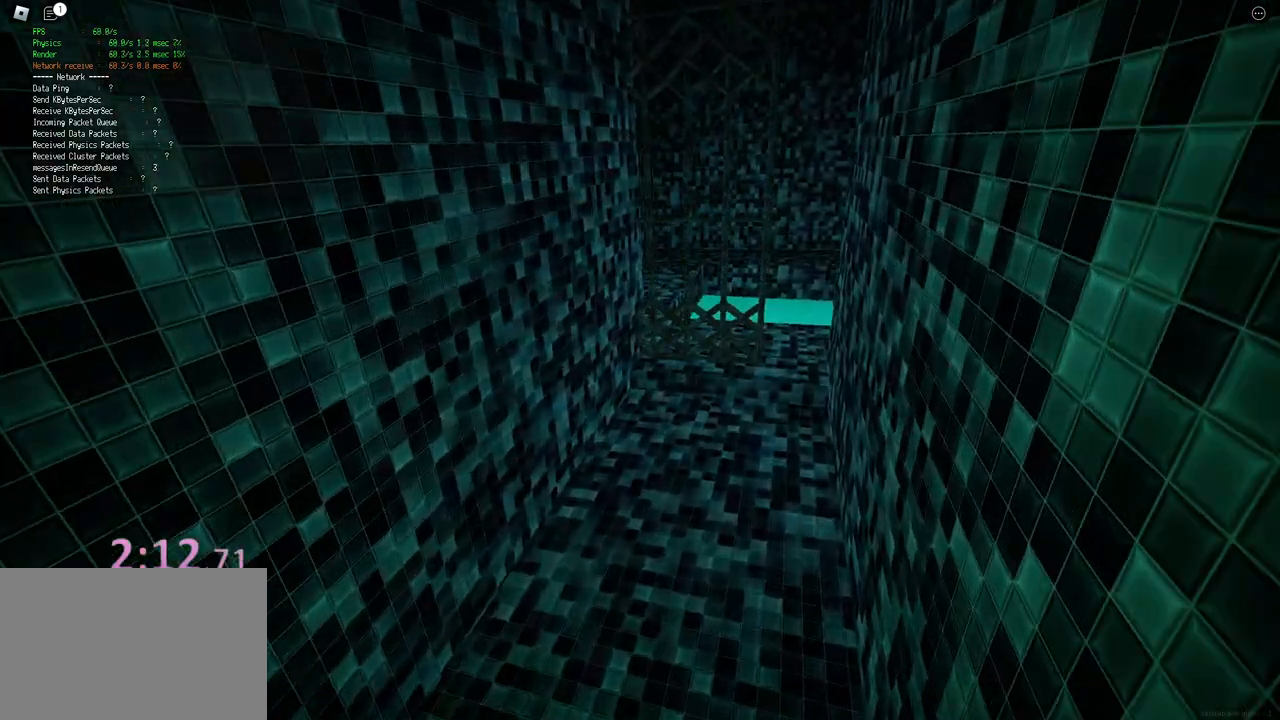
{"keys": ["d", "shift", "w"], "events": []}
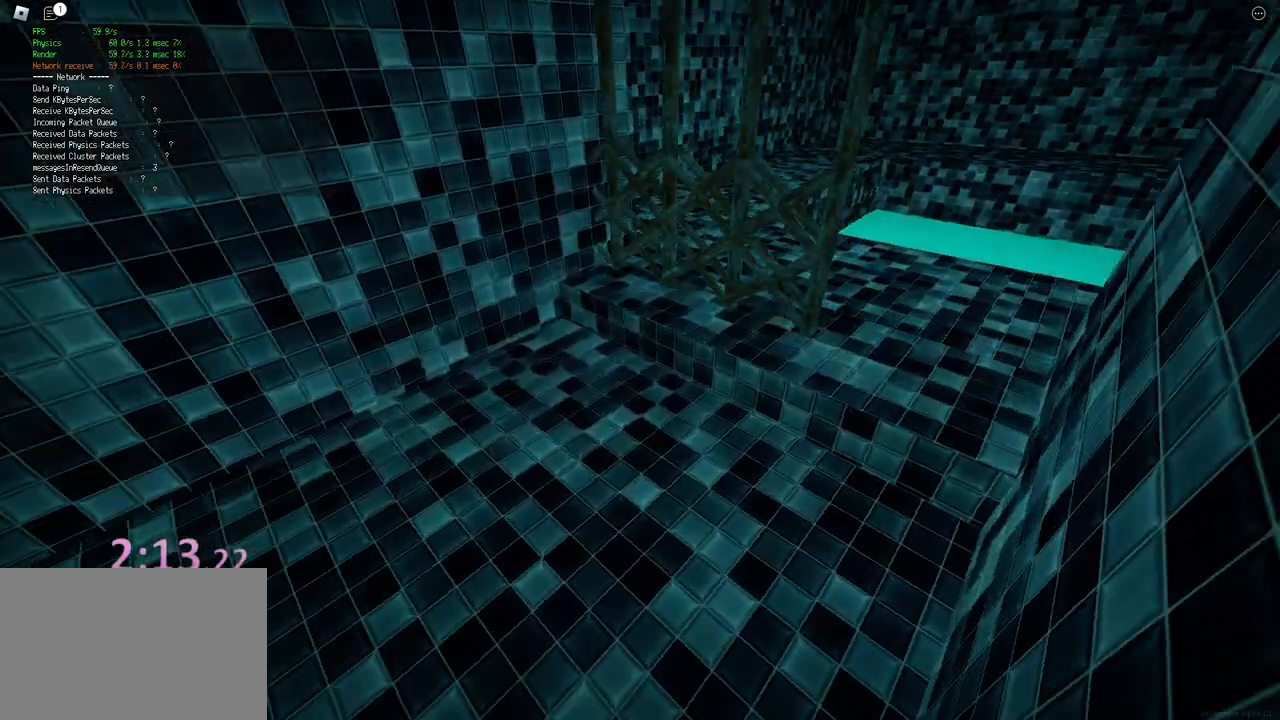
{"keys": ["shift", "w"], "events": [[50, "space", "down"], [67, "ctrl", "down"], [217, "space", "up"], [250, "ctrl", "up"], [250, "d", "up"]]}
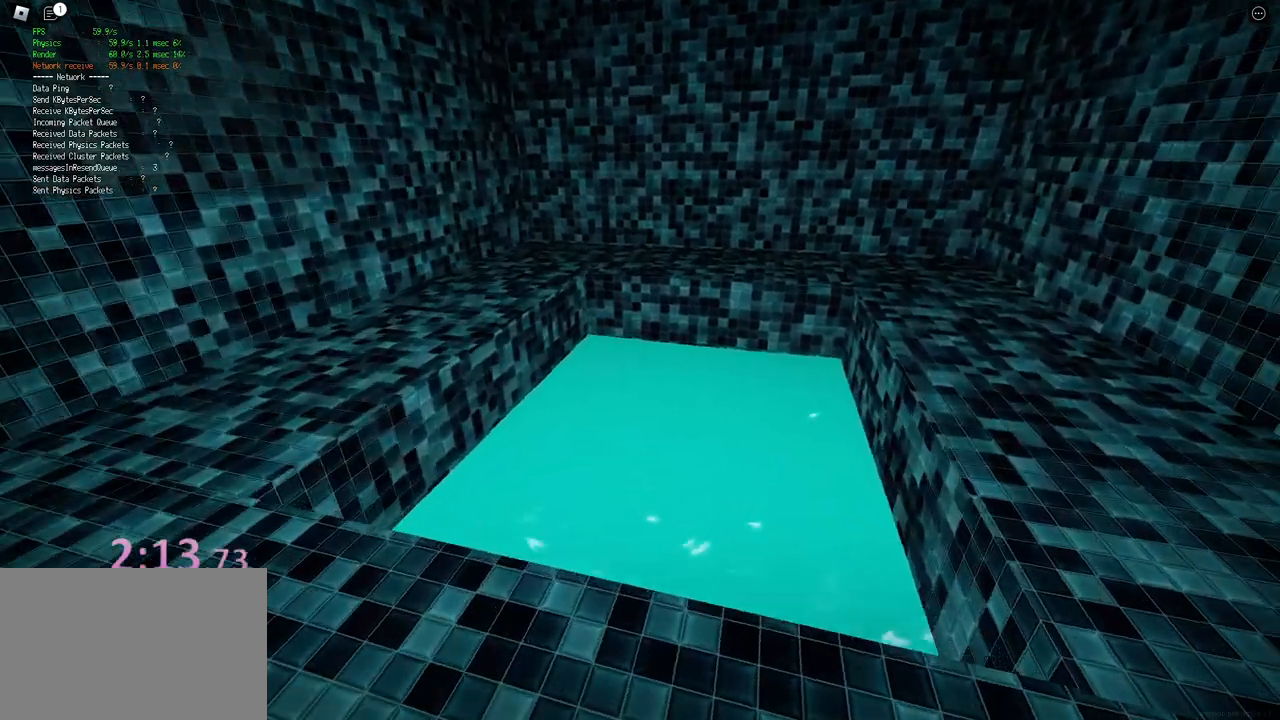
{"keys": ["shift", "w"], "events": []}
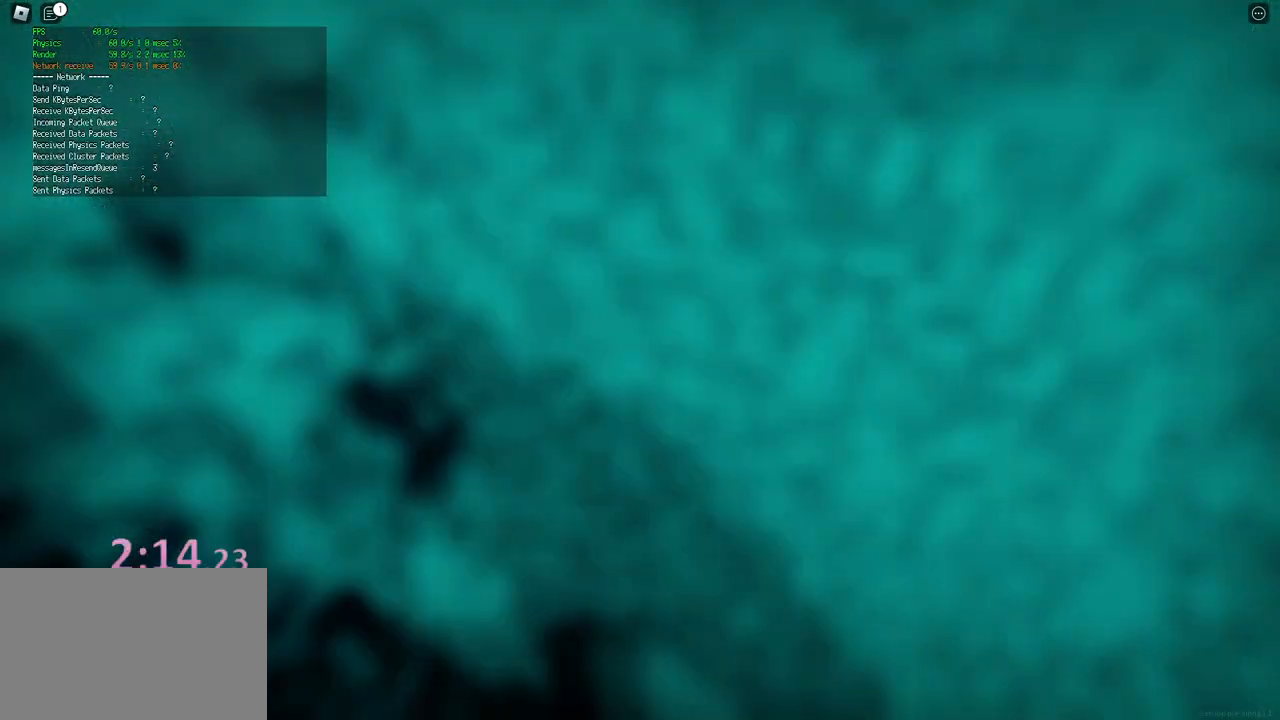
{"keys": ["shift", "w"], "events": []}